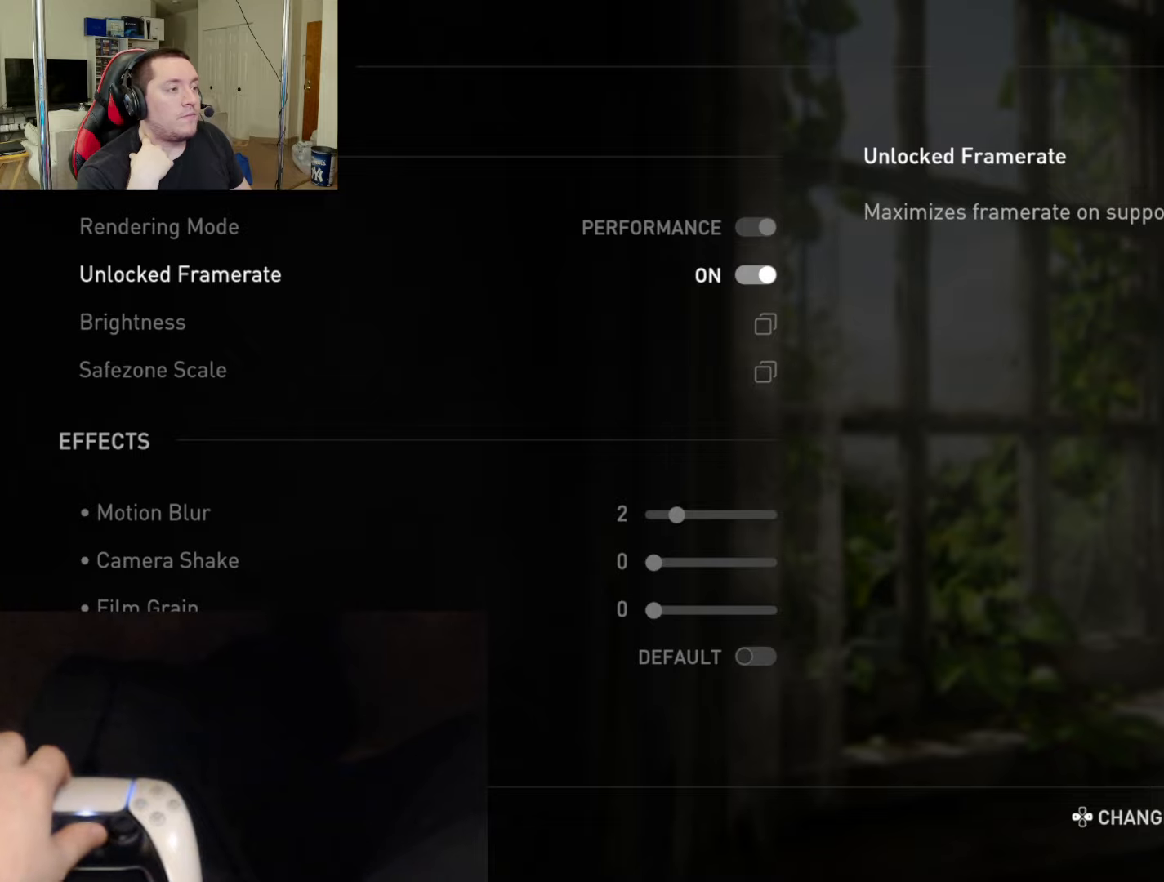
Gameplay with a controller (PlayStation layout); each line is a JSON object with the inputs held at the frame after it. "events" lists button and stick changes between this image and that frame as [ms after this image, input, new state], when the widget could be followed in between.
{"buttons": [], "left_stick": "center", "right_stick": "center", "events": [[17, "DPAD_UP", "down"], [100, "DPAD_UP", "up"]]}
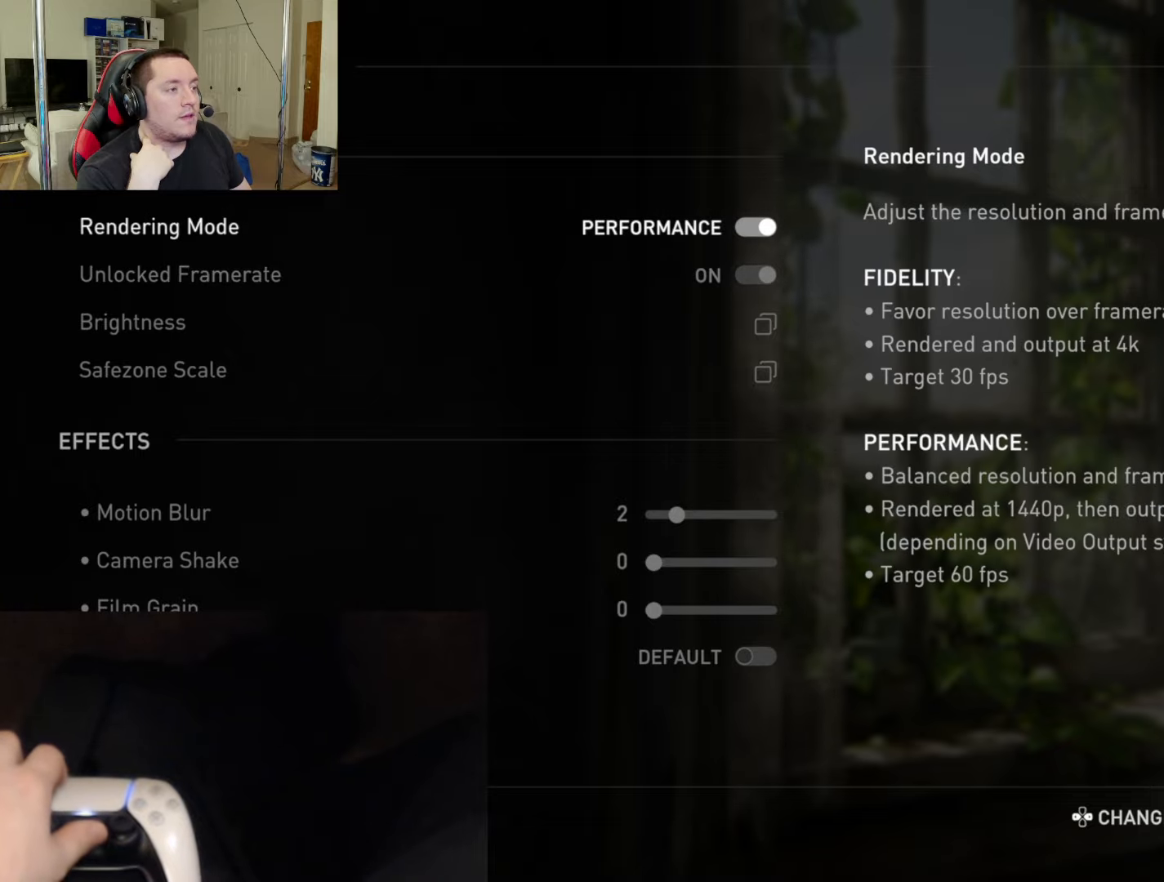
{"buttons": [], "left_stick": "center", "right_stick": "center", "events": [[217, "DPAD_UP", "down"], [317, "DPAD_UP", "up"]]}
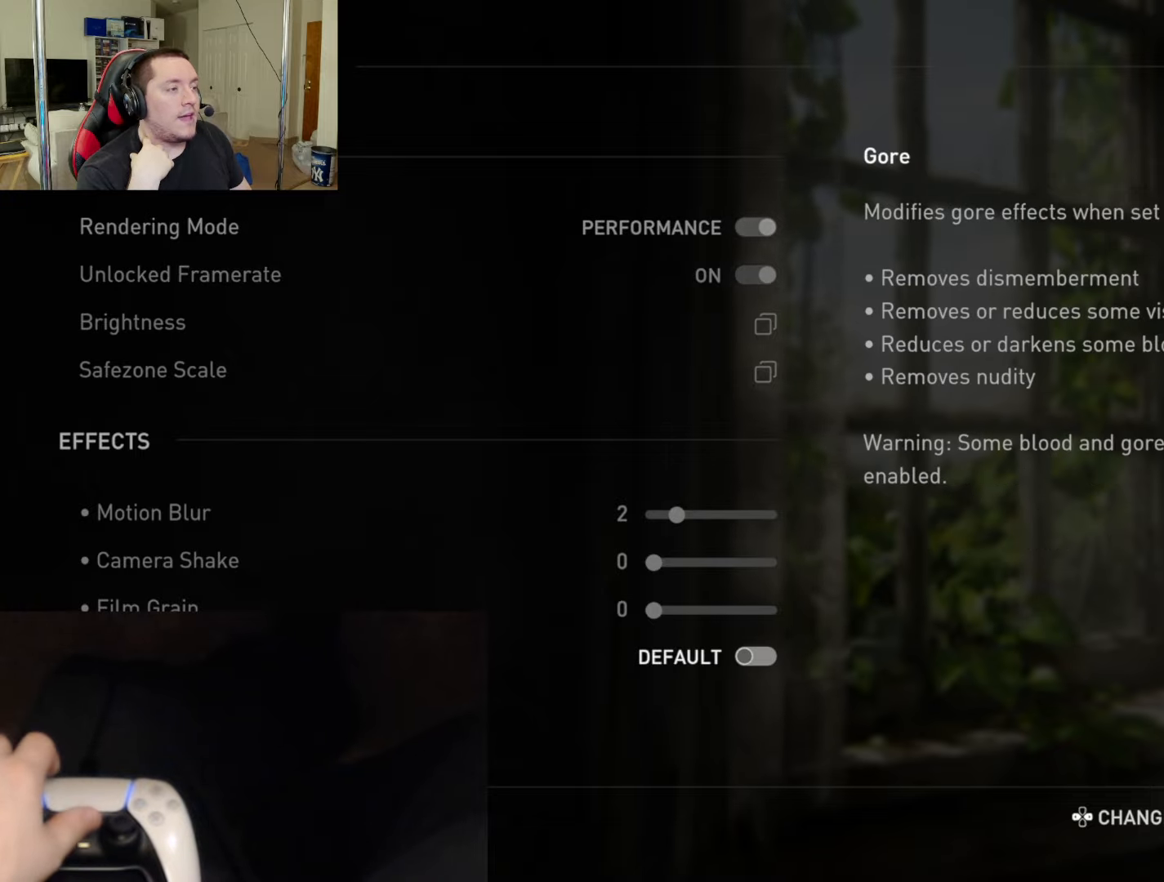
{"buttons": [], "left_stick": "center", "right_stick": "center", "events": [[67, "DPAD_DOWN", "down"], [183, "DPAD_DOWN", "up"]]}
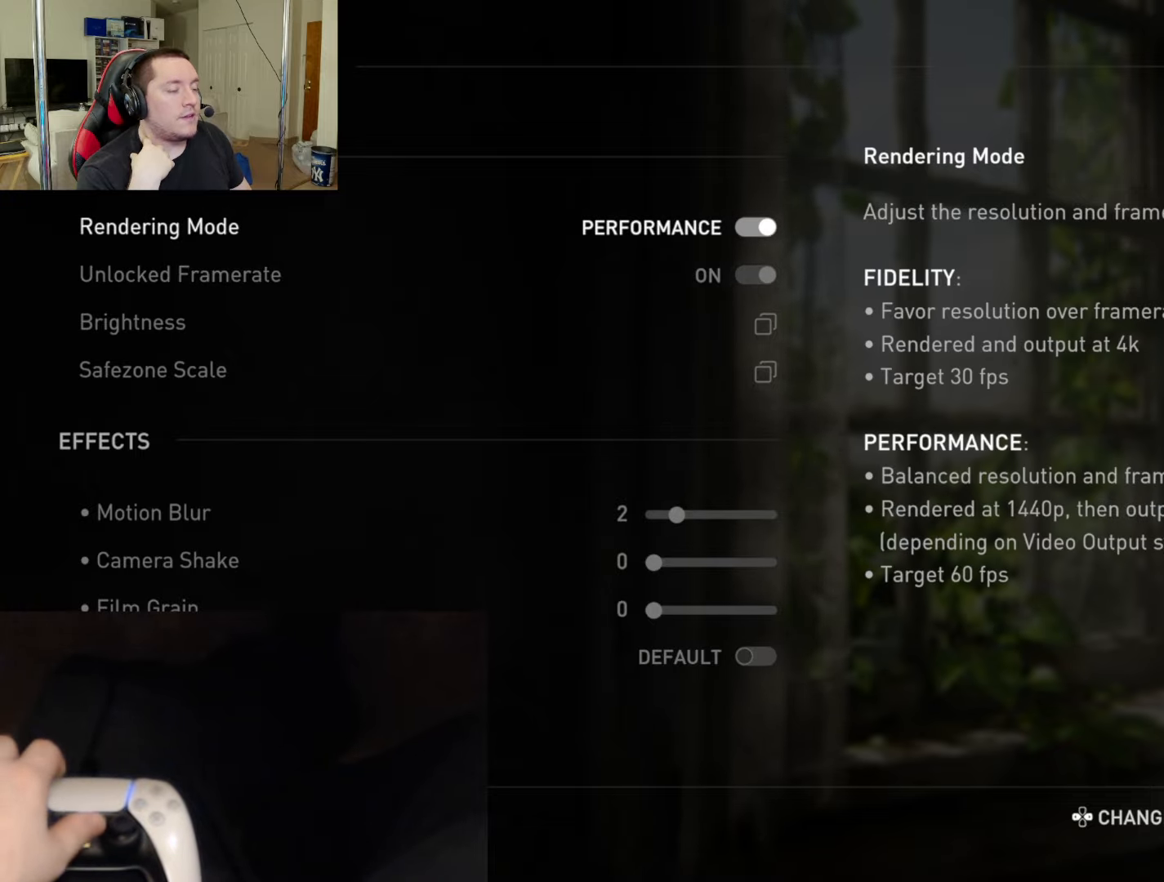
{"buttons": [], "left_stick": "center", "right_stick": "center", "events": []}
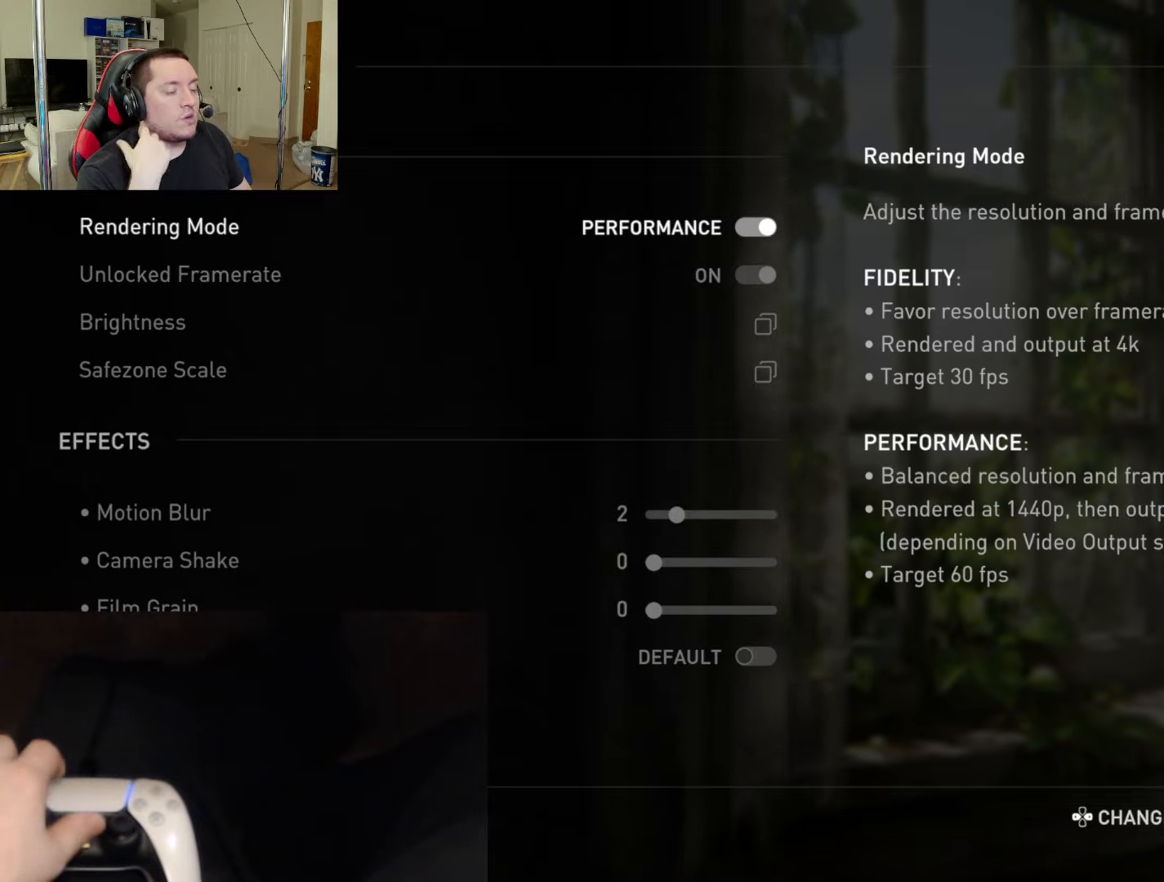
{"buttons": [], "left_stick": "center", "right_stick": "center", "events": []}
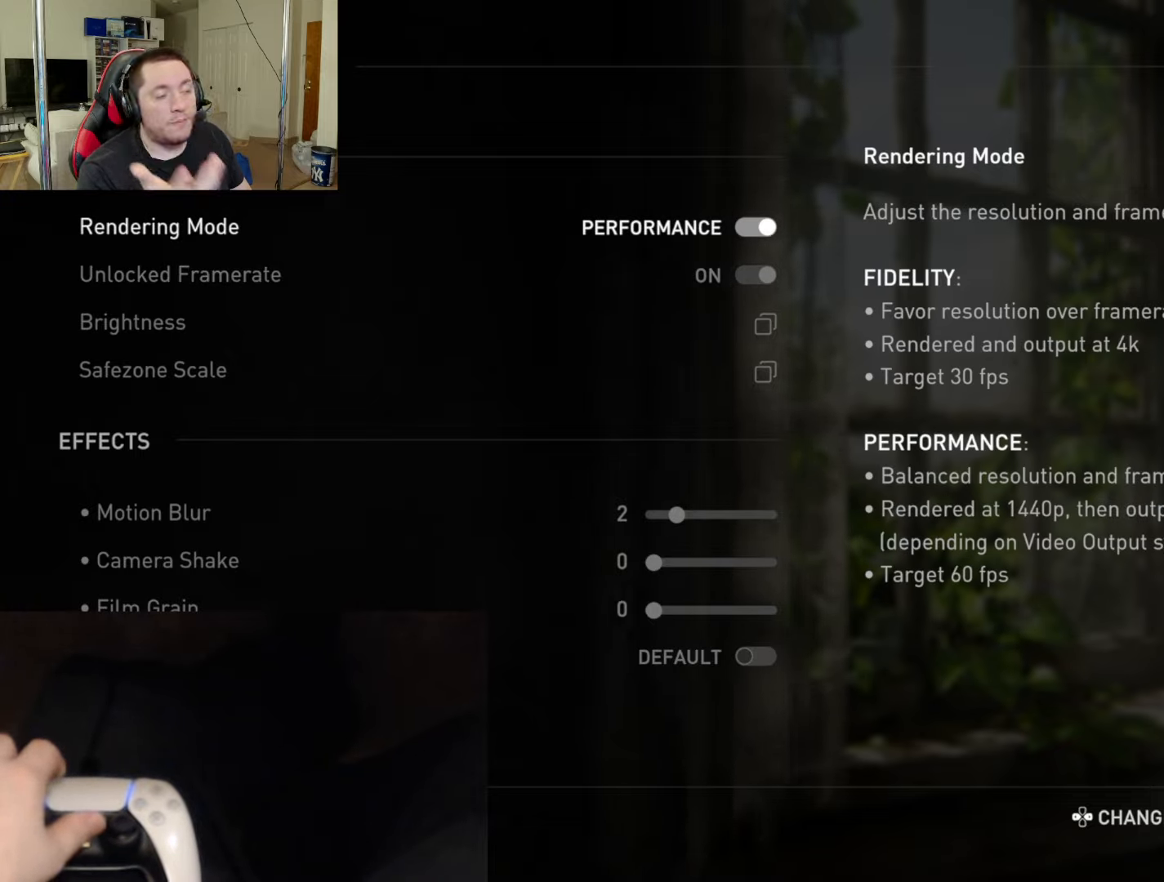
{"buttons": [], "left_stick": "center", "right_stick": "center", "events": []}
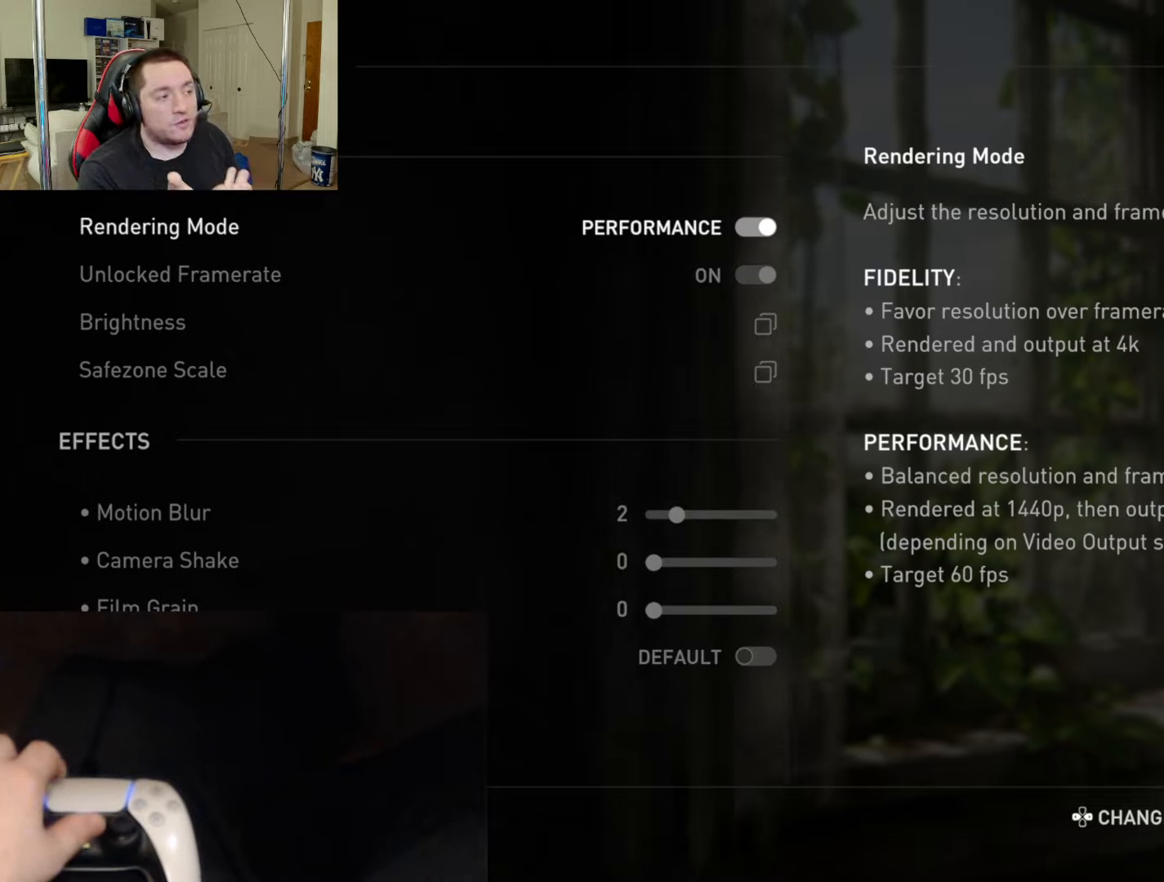
{"buttons": [], "left_stick": "center", "right_stick": "center", "events": []}
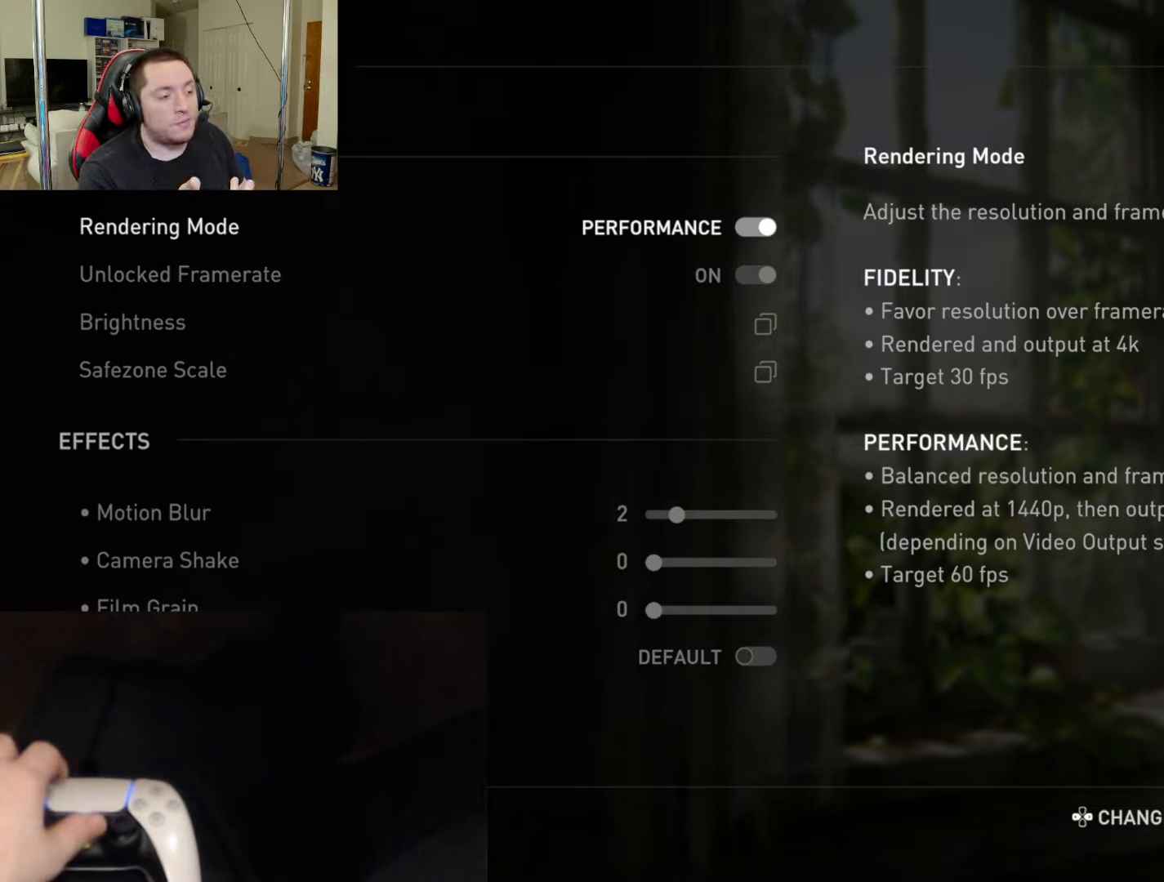
{"buttons": [], "left_stick": "center", "right_stick": "center", "events": []}
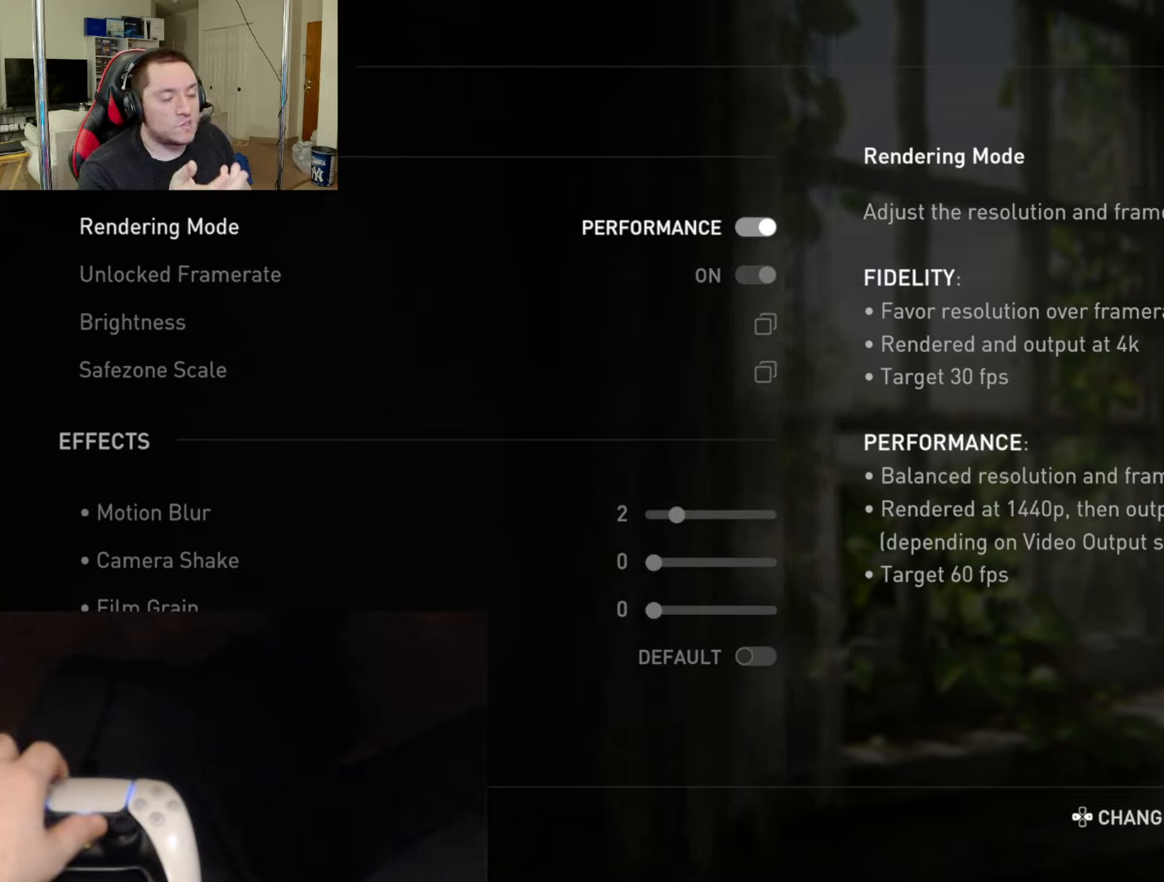
{"buttons": [], "left_stick": "center", "right_stick": "center", "events": []}
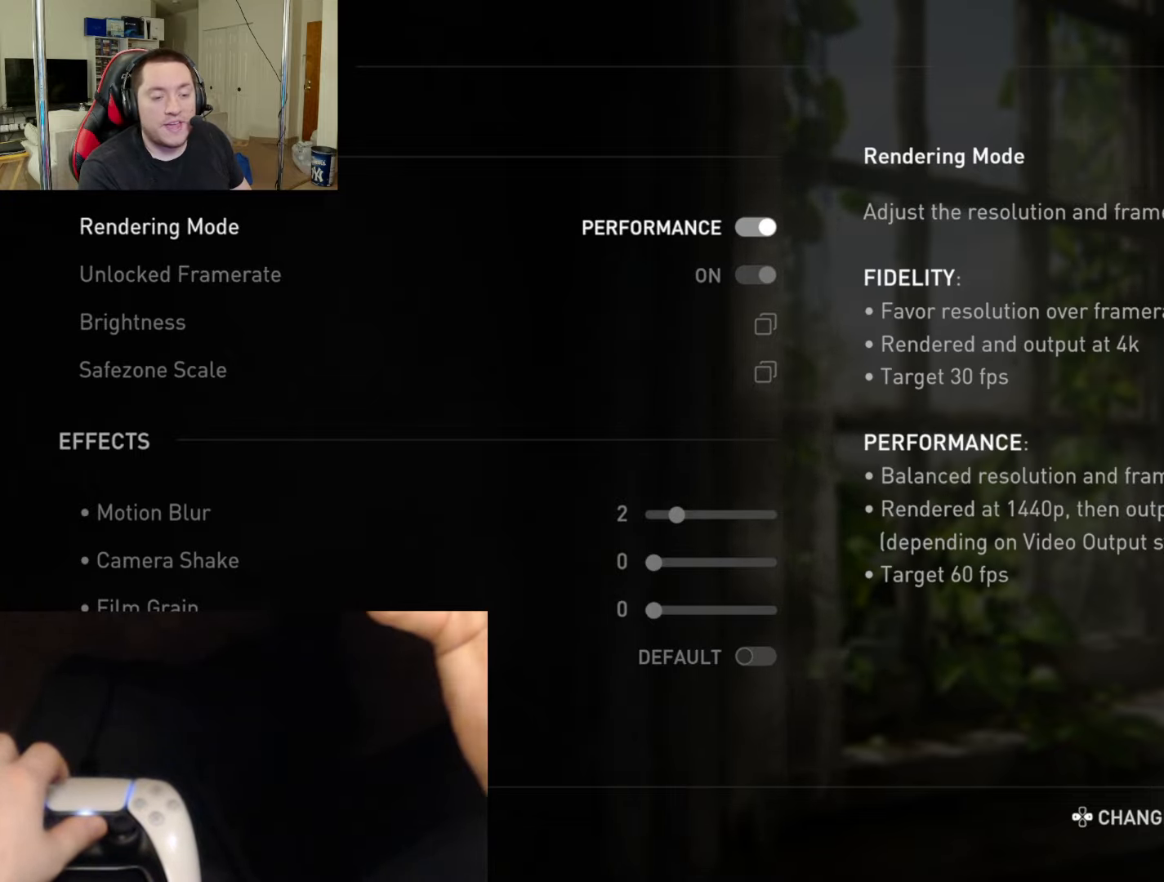
{"buttons": [], "left_stick": "center", "right_stick": "center", "events": []}
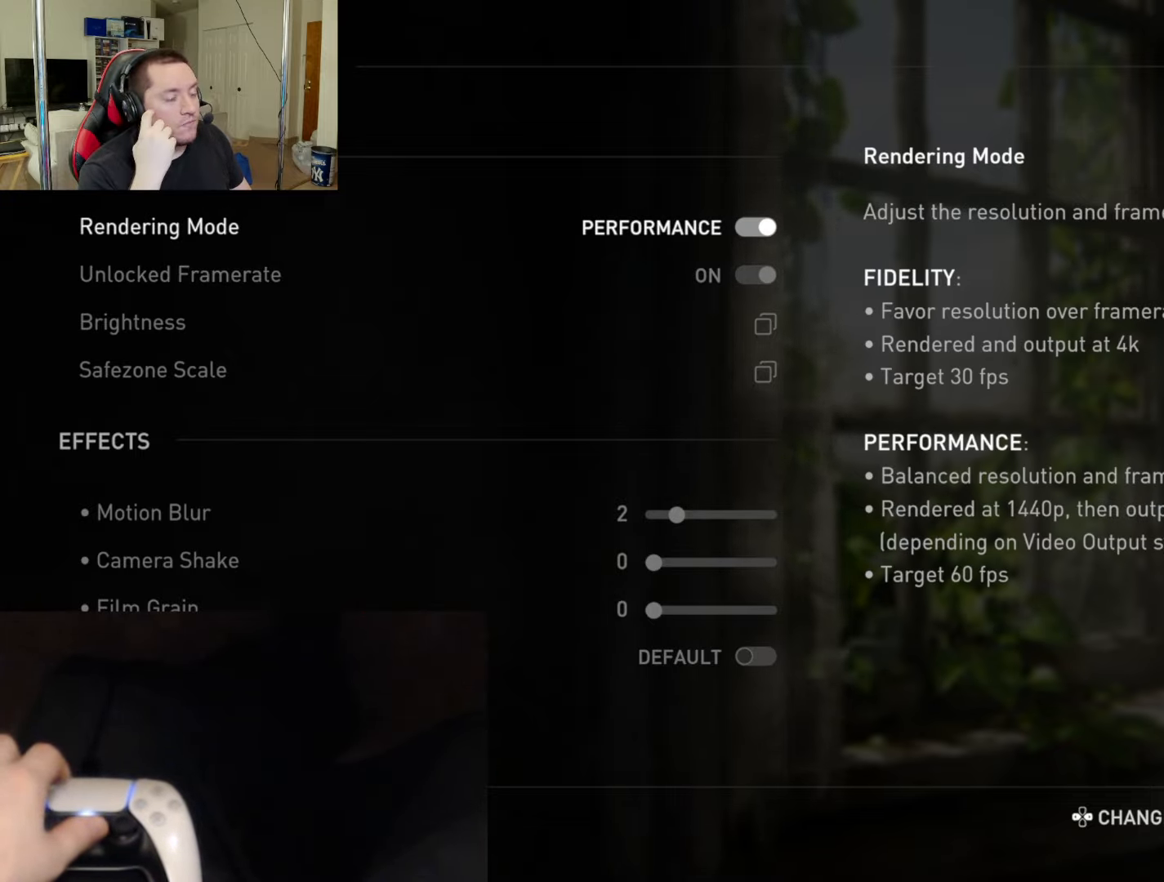
{"buttons": ["DPAD_DOWN"], "left_stick": "center", "right_stick": "center", "events": [[301, "DPAD_DOWN", "down"], [384, "DPAD_DOWN", "up"], [501, "DPAD_DOWN", "down"]]}
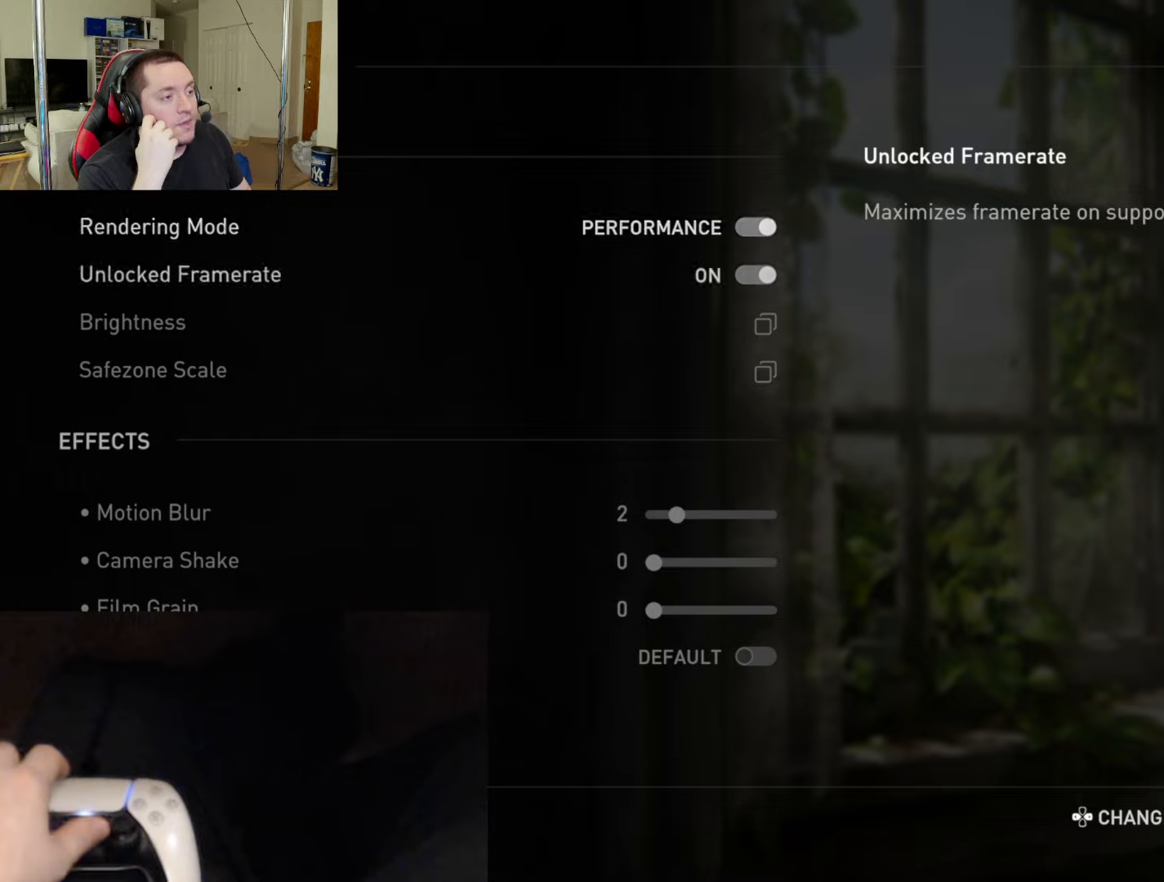
{"buttons": [], "left_stick": "center", "right_stick": "center", "events": [[83, "DPAD_DOWN", "up"], [333, "DPAD_UP", "down"], [417, "DPAD_UP", "up"]]}